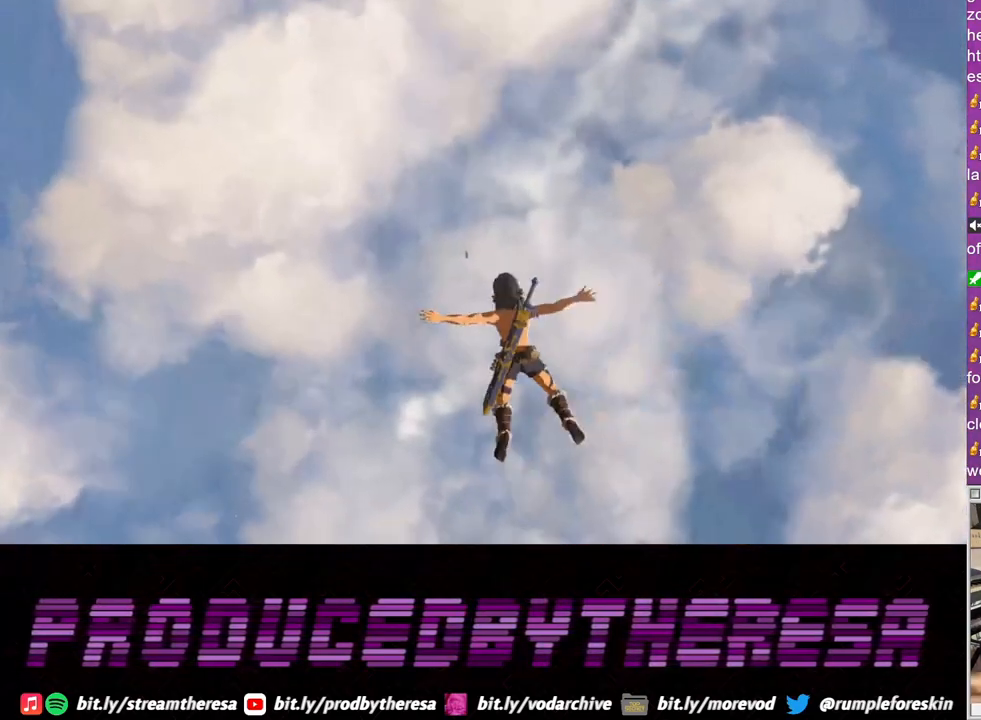
Gameplay with a controller (PlayStation layout); each line is a JSON object with the inputs held at the frame after it (dt_ms = milliseconds from this image to that frame). "events" lists button and stick changes between this image and that frame as [ms after this image, input, new state], when the widget could be followed in between. Not read: R1 R3.
{"dt_ms": 500, "buttons": [], "left_stick": "up", "right_stick": "center", "events": [[483, "left_stick", "up"]]}
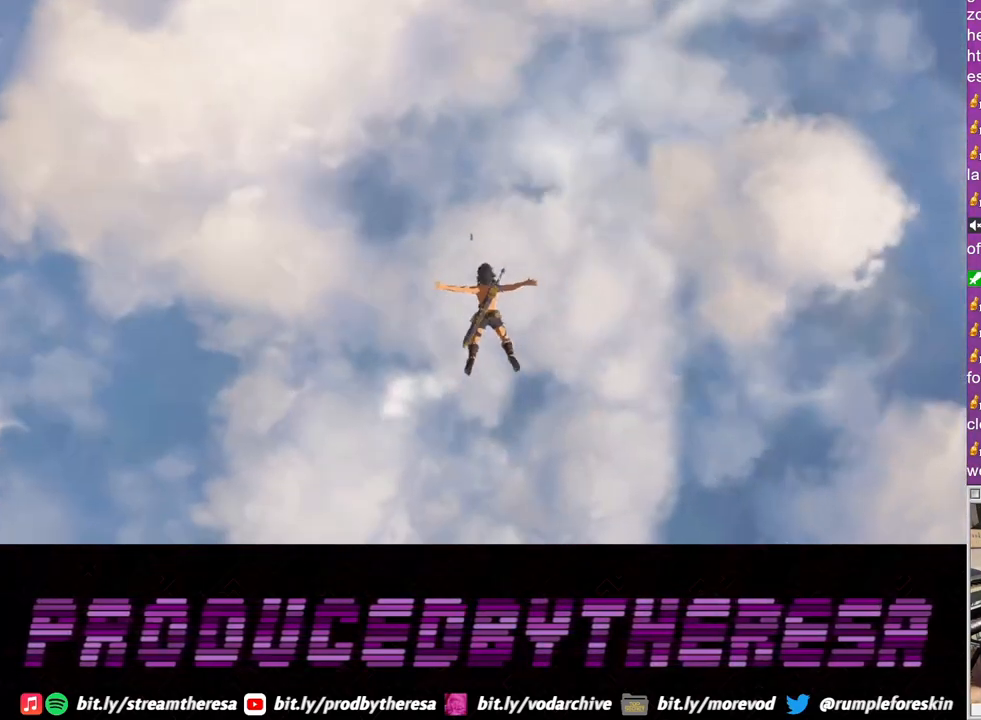
{"dt_ms": 500, "buttons": [], "left_stick": "up", "right_stick": "center", "events": []}
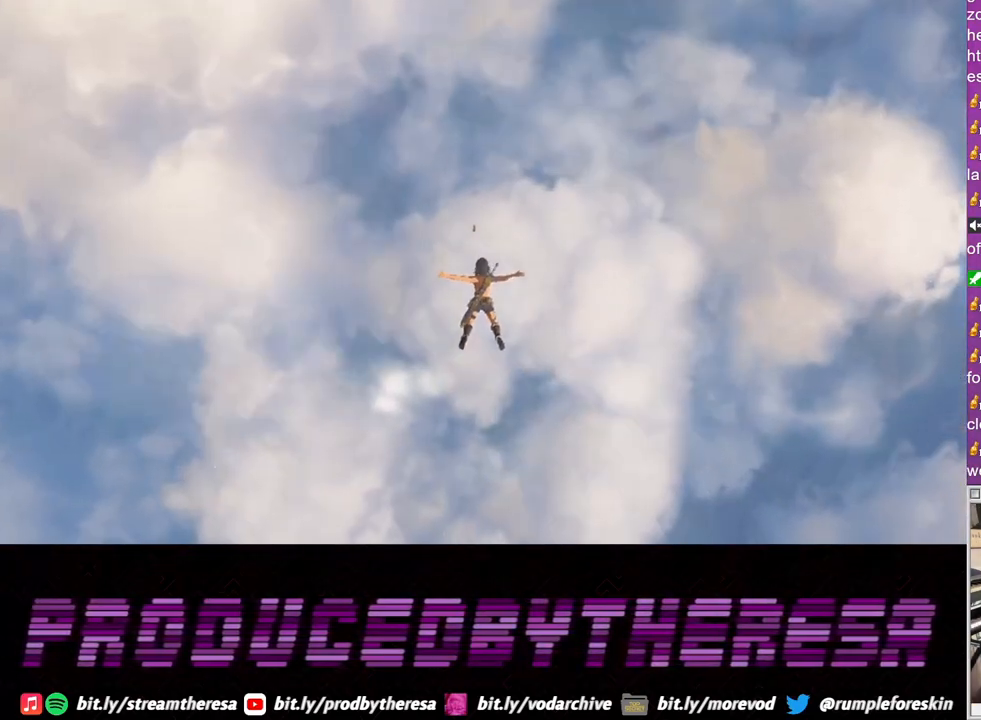
{"dt_ms": 500, "buttons": [], "left_stick": "up", "right_stick": "center", "events": []}
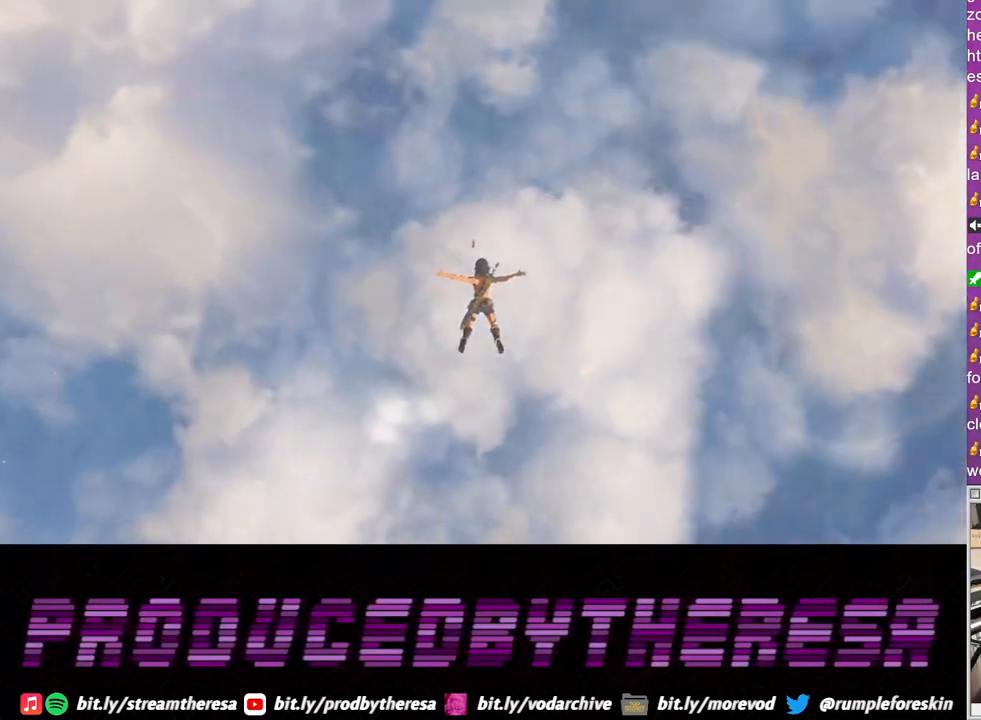
{"dt_ms": 500, "buttons": [], "left_stick": "up", "right_stick": "center", "events": [[167, "right_stick", "up"], [233, "right_stick", "center"]]}
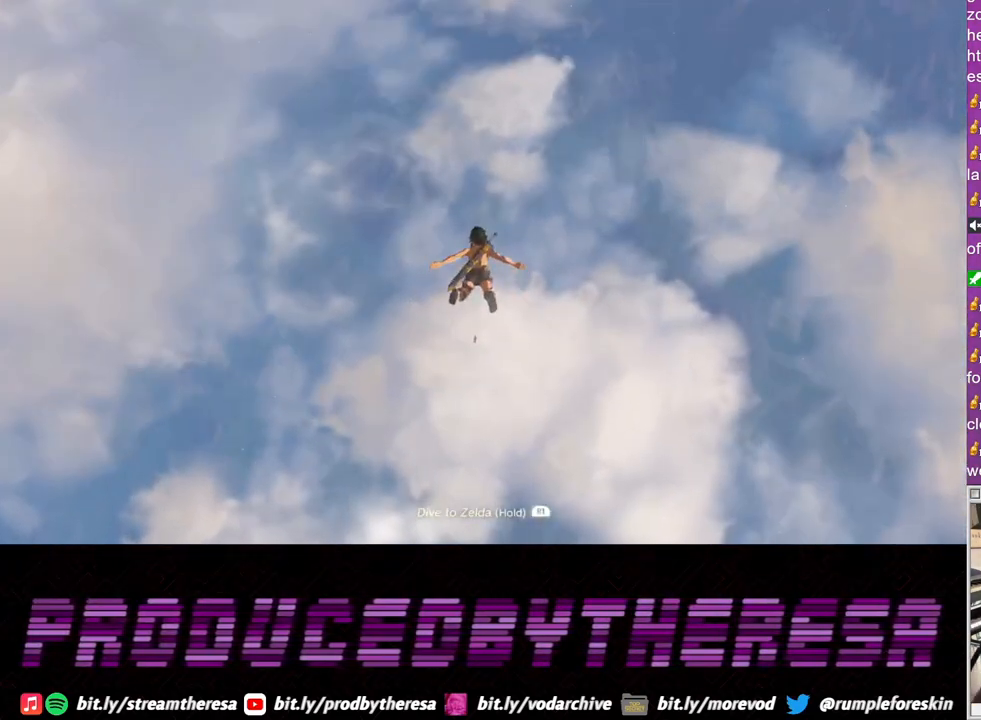
{"dt_ms": 500, "buttons": [], "left_stick": "up", "right_stick": "up", "events": [[217, "right_stick", "up"], [433, "right_stick", "center"], [483, "right_stick", "up"]]}
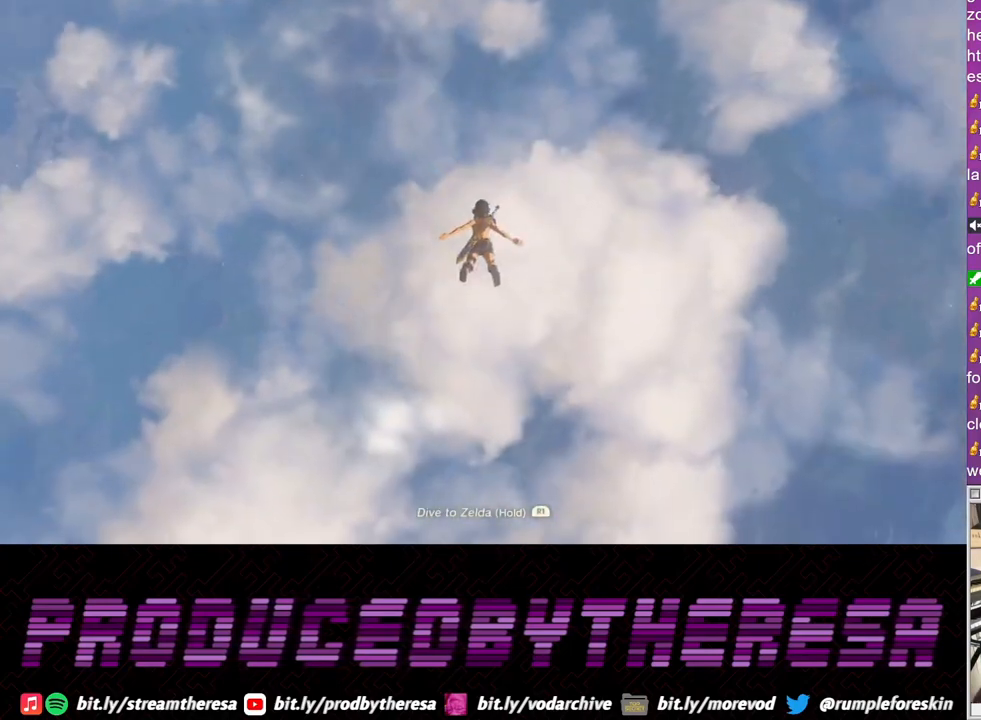
{"dt_ms": 500, "buttons": [], "left_stick": "up", "right_stick": "center", "events": [[167, "right_stick", "center"]]}
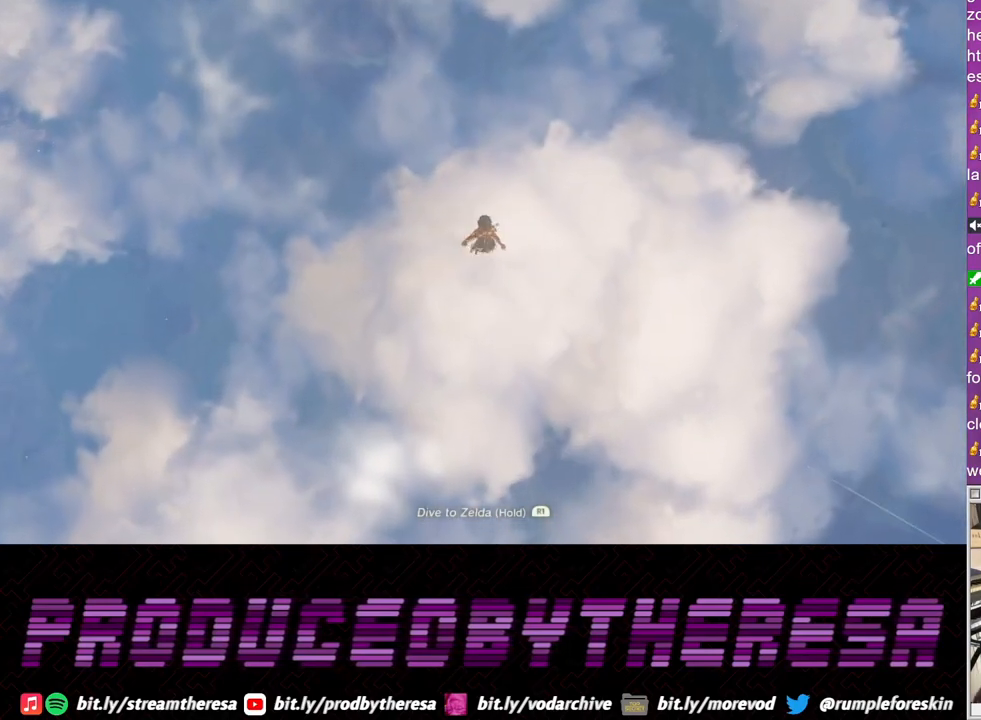
{"dt_ms": 500, "buttons": [], "left_stick": "up", "right_stick": "center", "events": []}
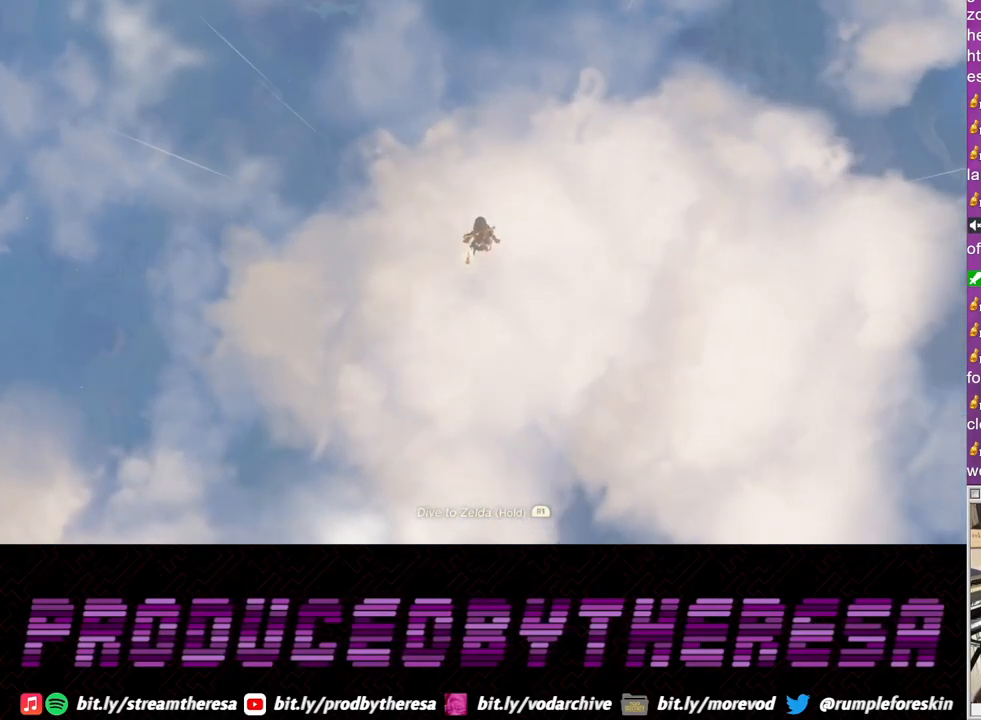
{"dt_ms": 500, "buttons": [], "left_stick": "up", "right_stick": "center", "events": [[17, "left_stick", "up-left"], [283, "right_stick", "up-left"], [333, "left_stick", "up"], [450, "right_stick", "center"]]}
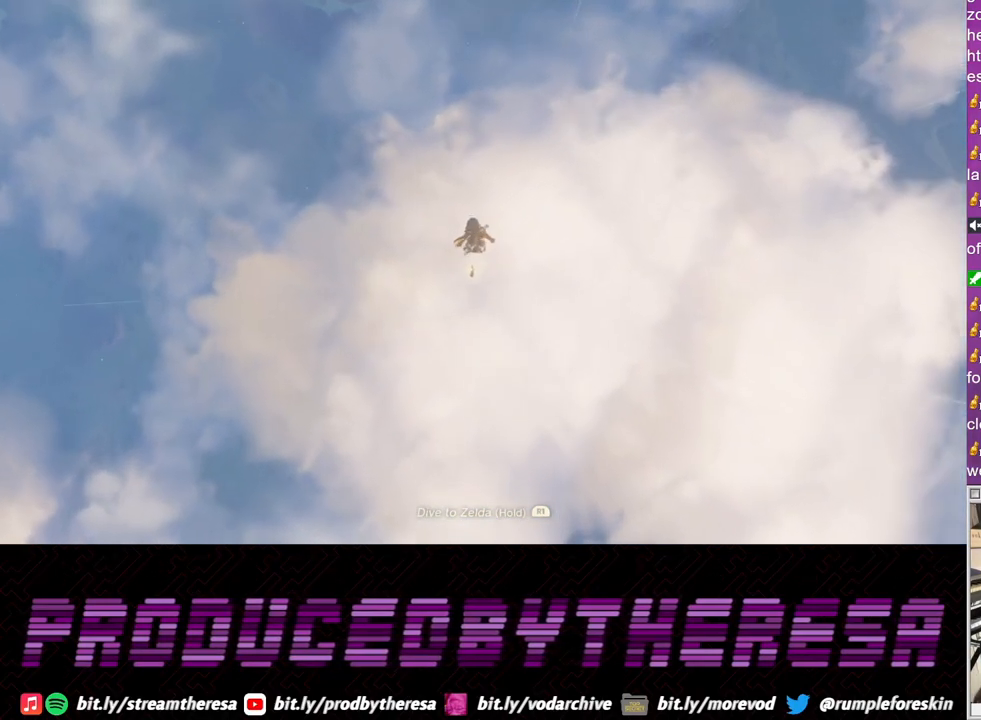
{"dt_ms": 500, "buttons": [], "left_stick": "left", "right_stick": "center", "events": [[183, "left_stick", "center"], [267, "left_stick", "down"], [467, "left_stick", "left"]]}
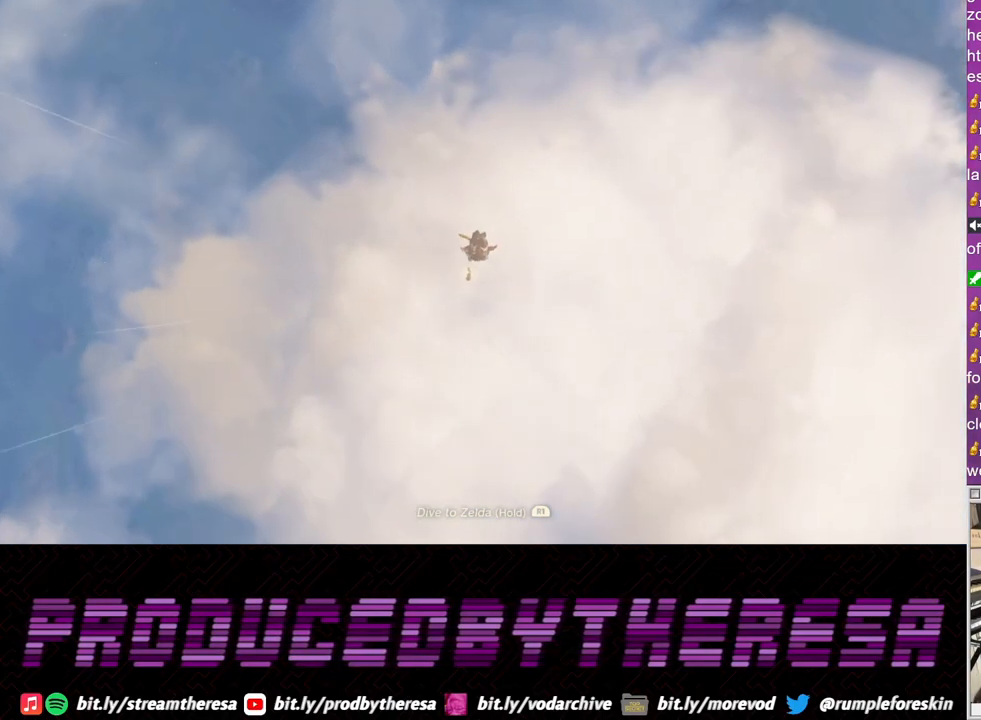
{"dt_ms": 1000, "buttons": [], "left_stick": "up", "right_stick": "center"}